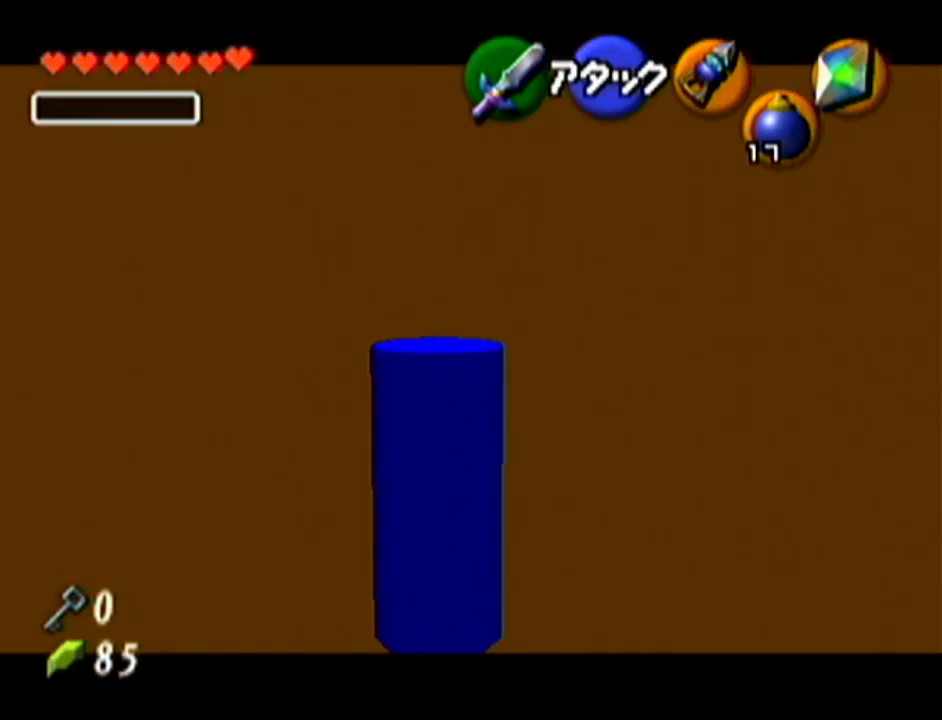
Gameplay with a controller (Nintendo layout); each line is a JSON object with the inputs held at the frame after it. "events" lists button and stick changes between this image and that frame as [ms after this image, input, new state], when the widget could be followed in between. Not read: L3 R3.
{"buttons": ["Z"], "left_stick": "center", "events": []}
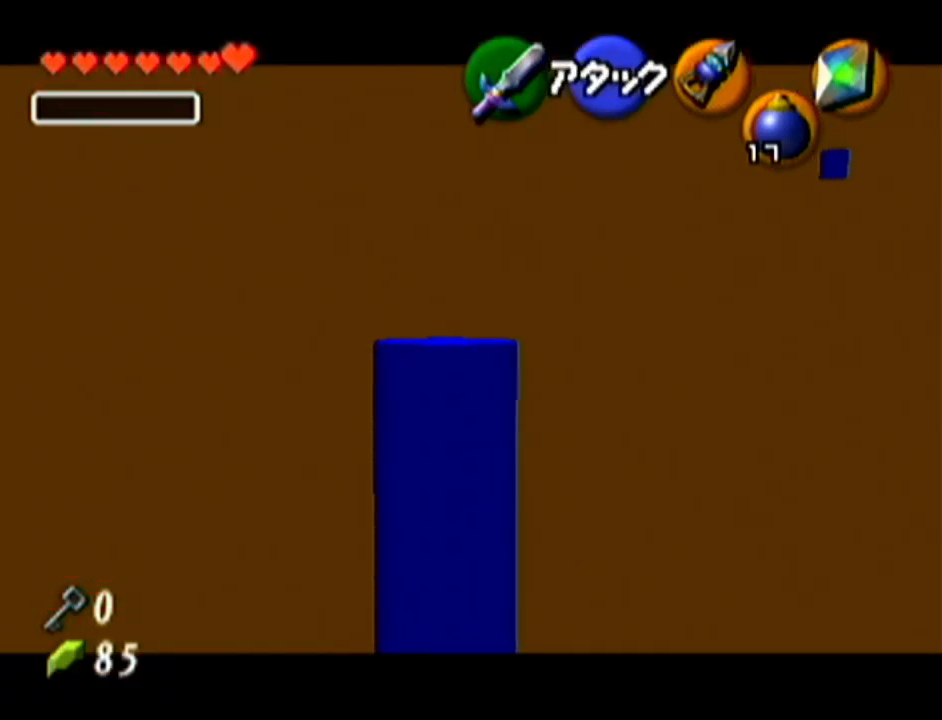
{"buttons": ["Z"], "left_stick": "center", "events": []}
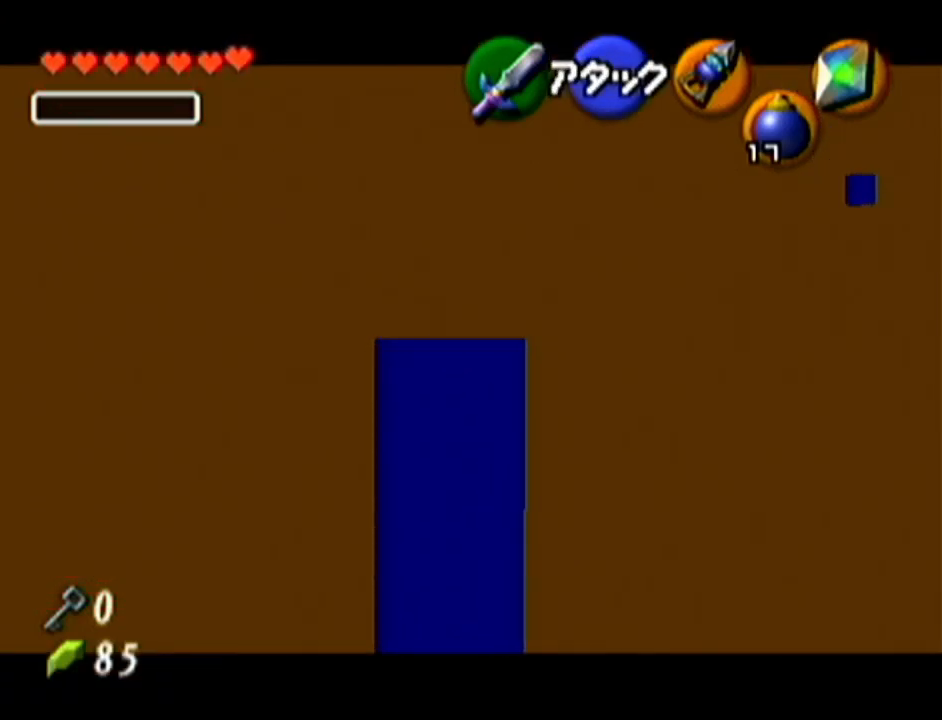
{"buttons": ["Z"], "left_stick": "down-left", "events": [[100, "left_stick", "left"], [183, "left_stick", "down-left"]]}
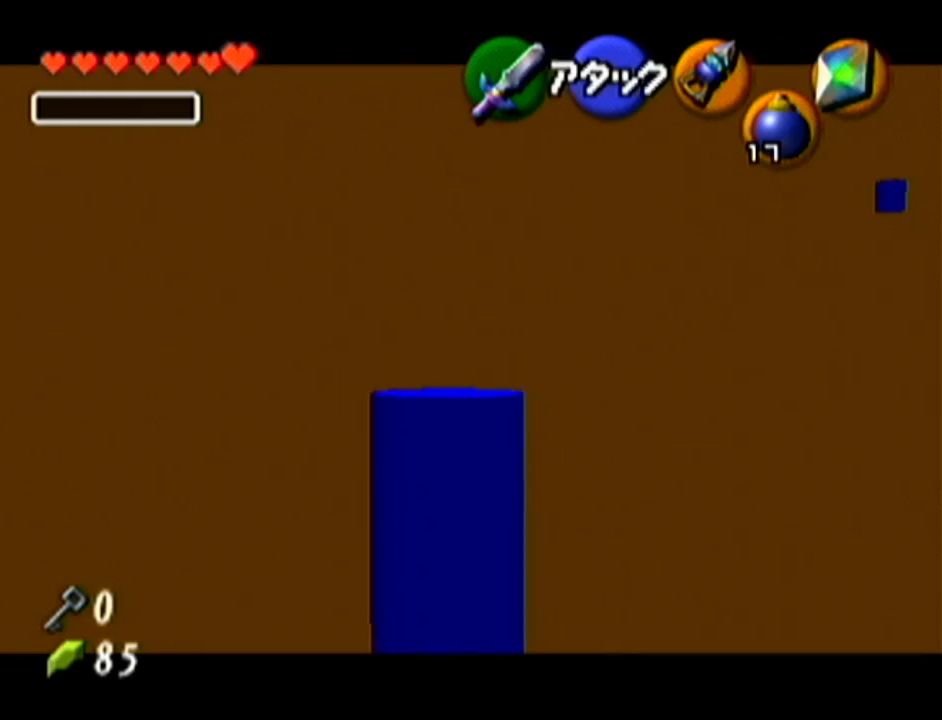
{"buttons": [], "left_stick": "center", "events": [[200, "left_stick", "center"], [384, "Z", "up"]]}
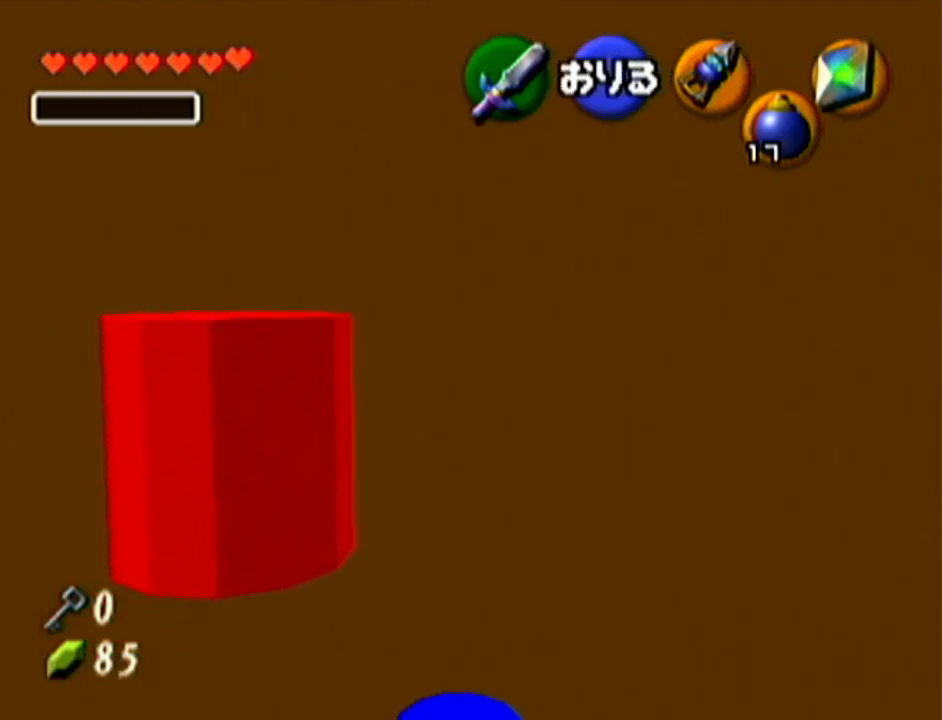
{"buttons": [], "left_stick": "up-left", "events": [[200, "left_stick", "up-left"]]}
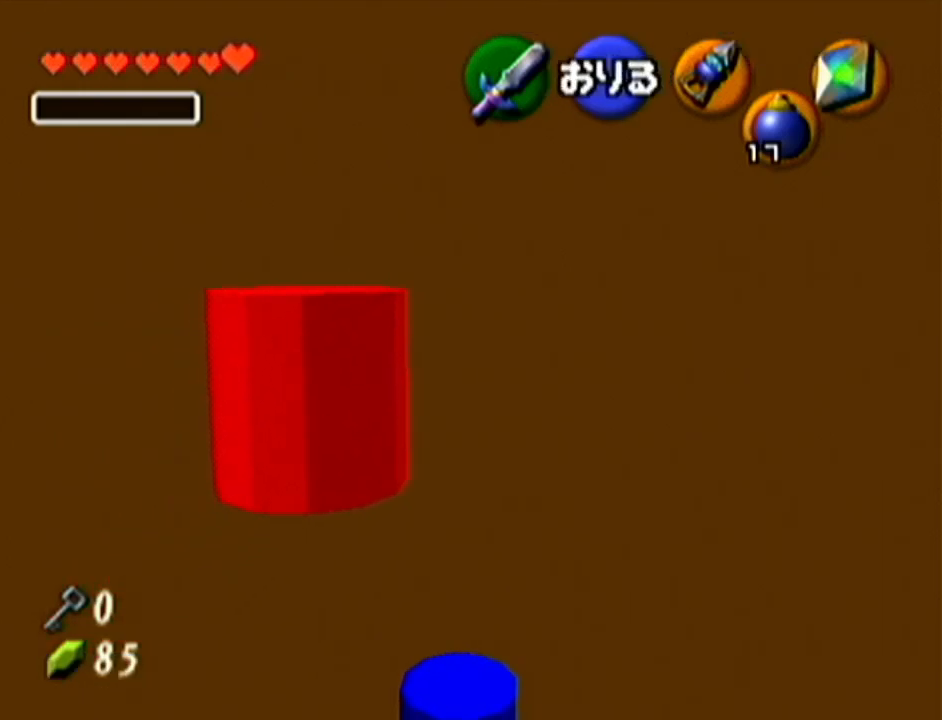
{"buttons": [], "left_stick": "center", "events": [[34, "left_stick", "center"]]}
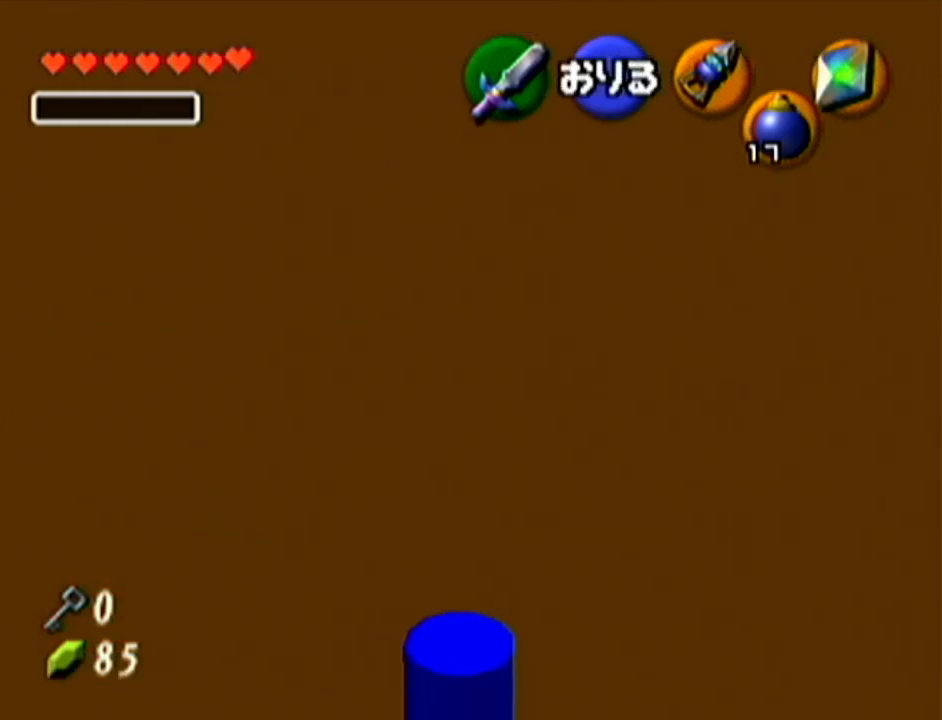
{"buttons": [], "left_stick": "center", "events": []}
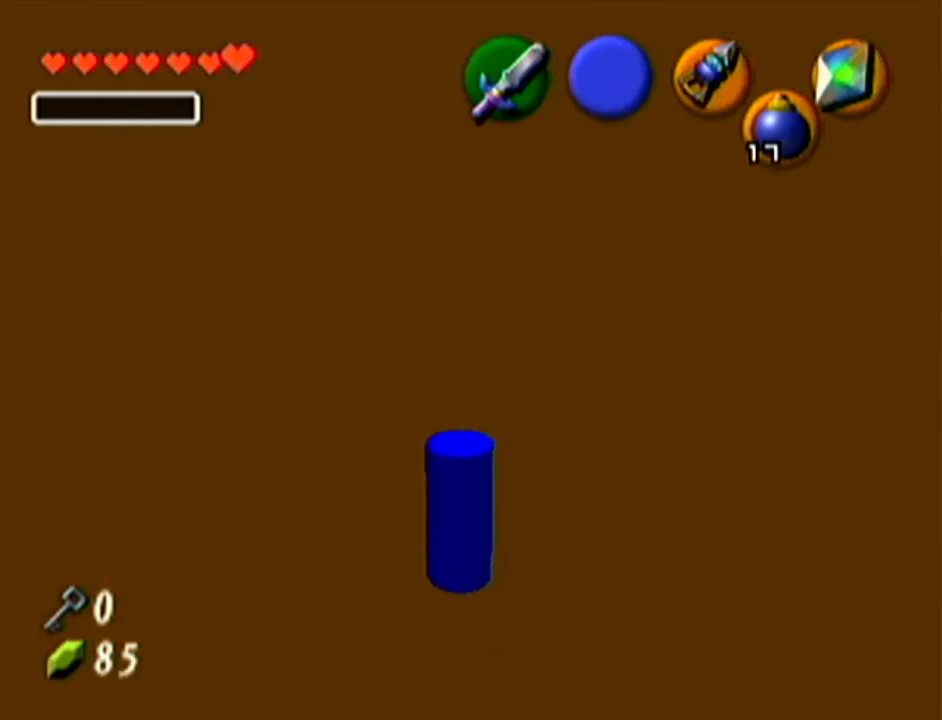
{"buttons": [], "left_stick": "center", "events": []}
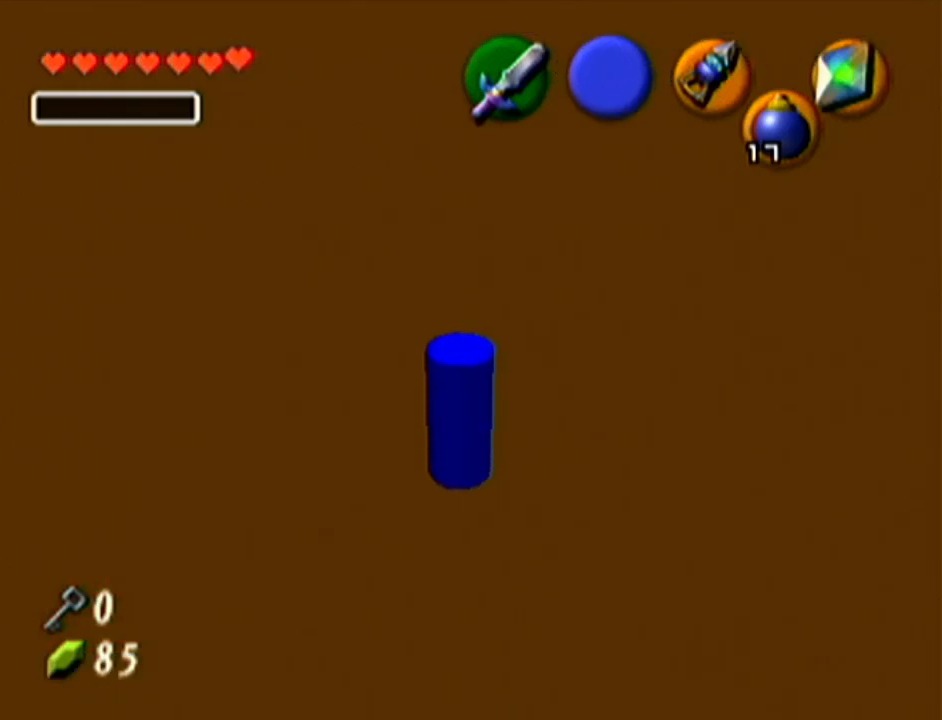
{"buttons": ["Z"], "left_stick": "center", "events": [[267, "Z", "down"]]}
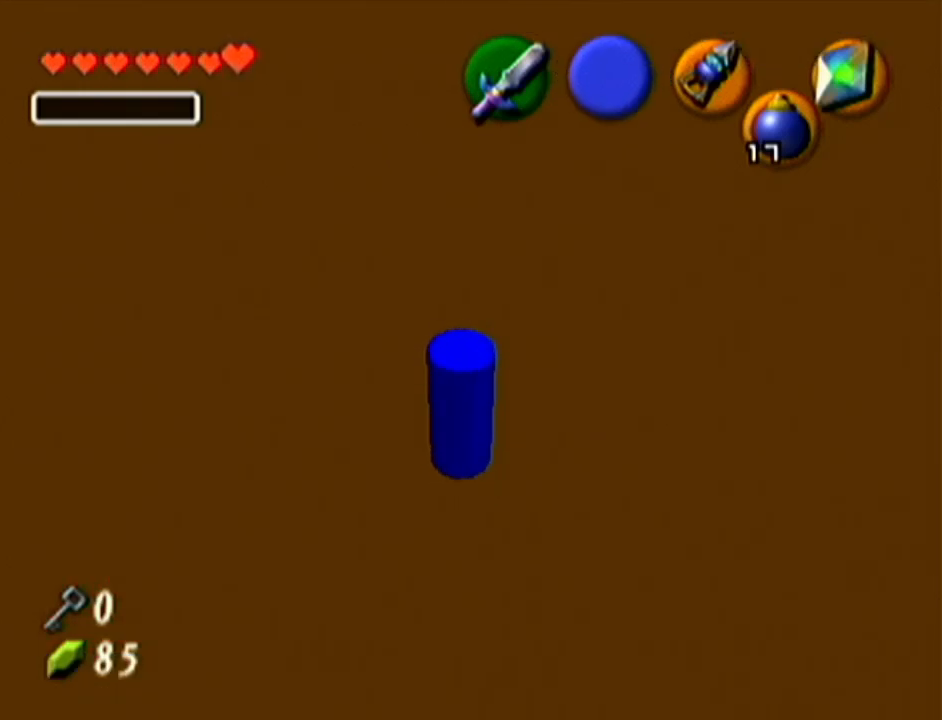
{"buttons": ["Z"], "left_stick": "center", "events": []}
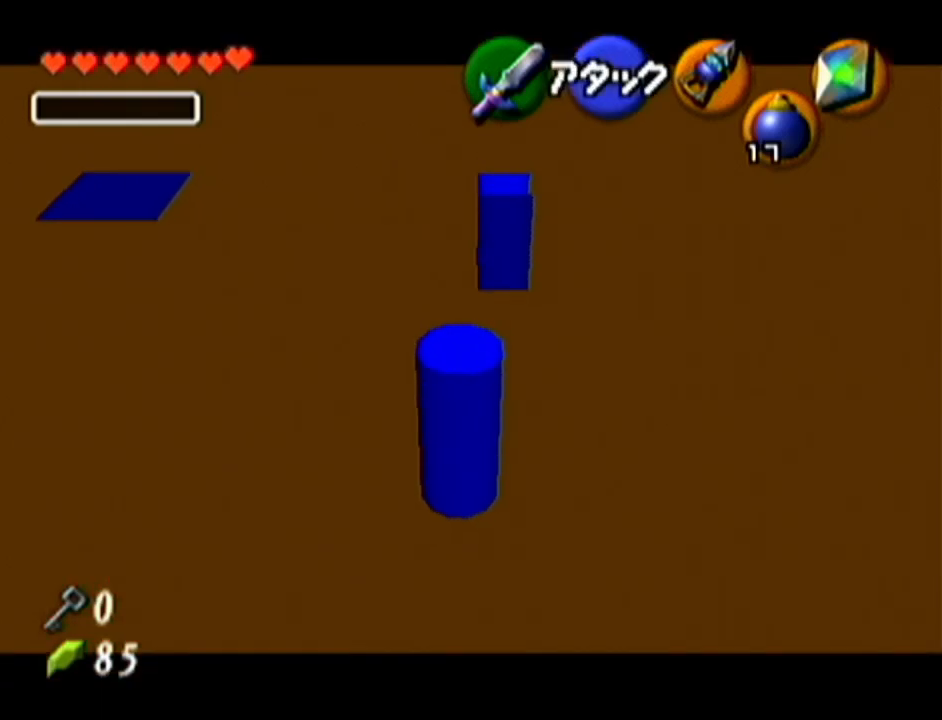
{"buttons": ["Z"], "left_stick": "up", "events": [[84, "left_stick", "up"]]}
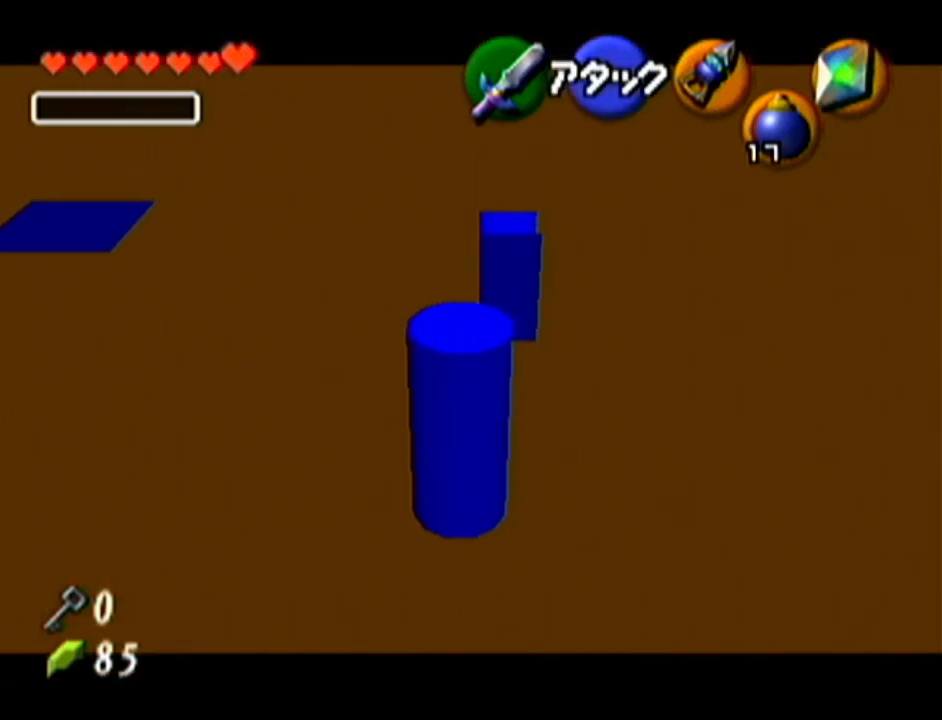
{"buttons": ["Z"], "left_stick": "down", "events": [[183, "left_stick", "center"], [483, "left_stick", "down"]]}
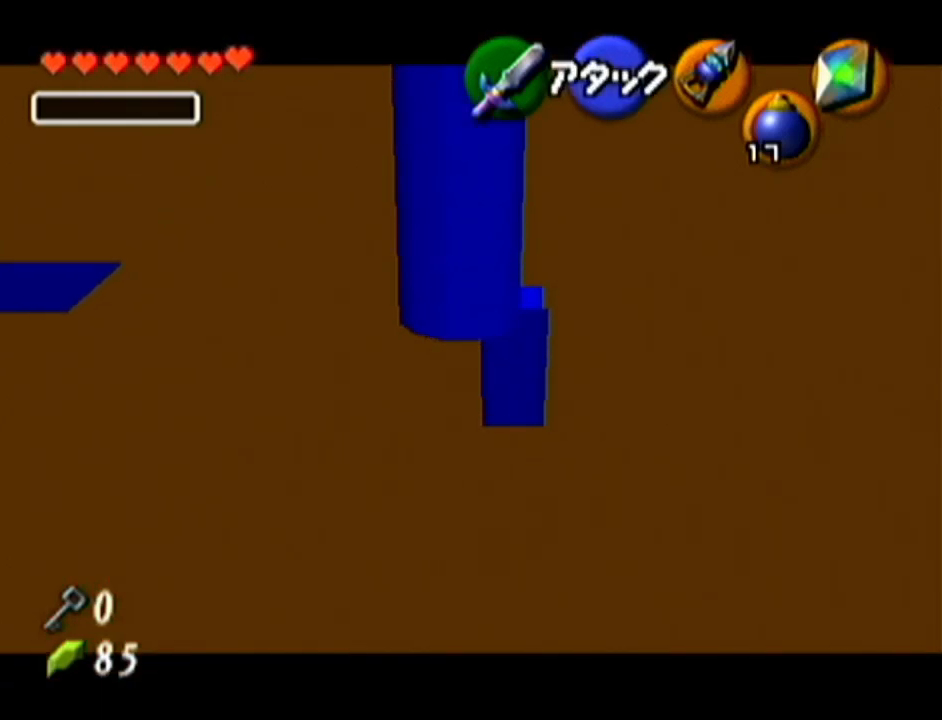
{"buttons": ["Z"], "left_stick": "center", "events": [[150, "left_stick", "center"]]}
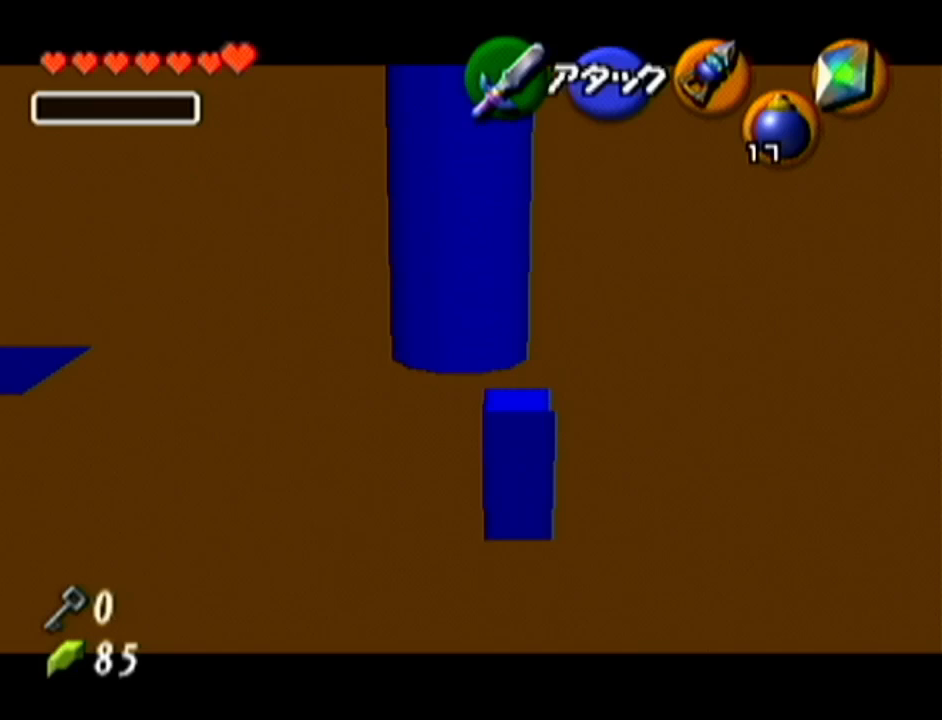
{"buttons": ["Z"], "left_stick": "center", "events": []}
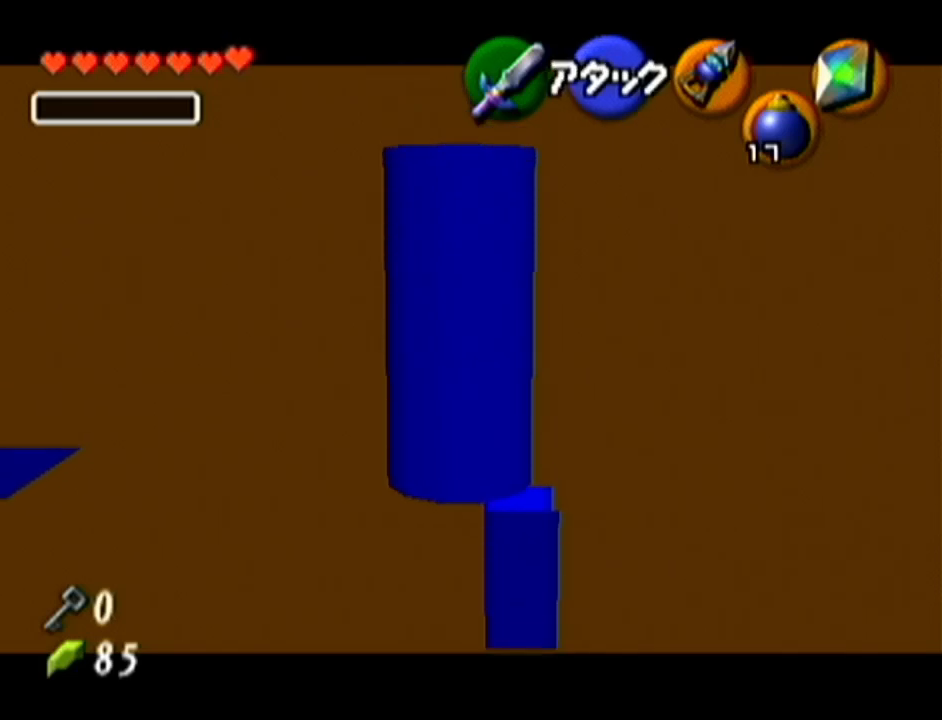
{"buttons": ["Z"], "left_stick": "center", "events": []}
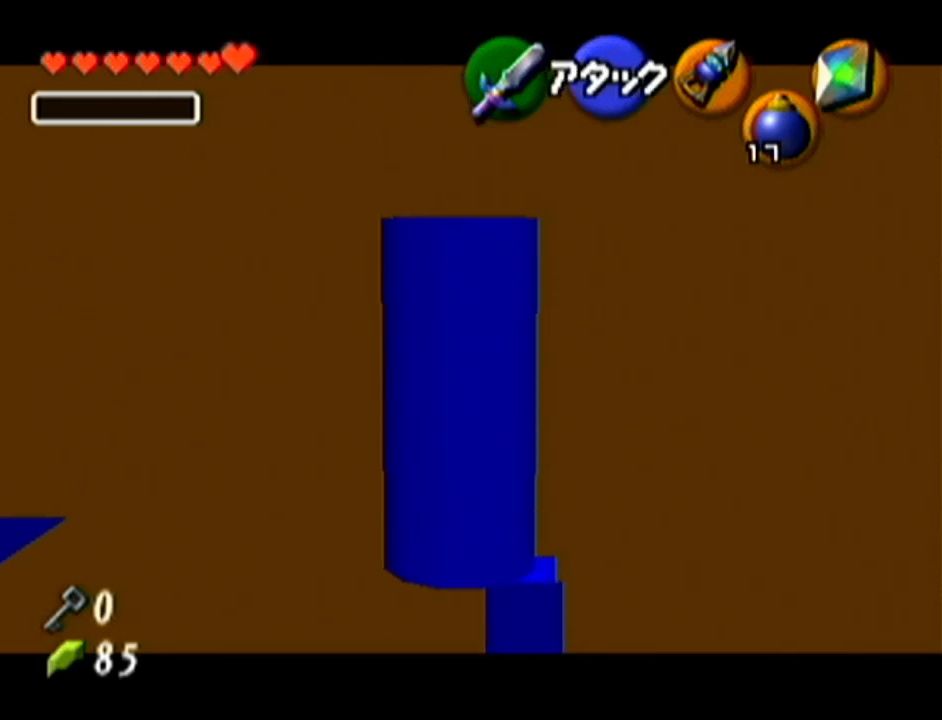
{"buttons": ["Z"], "left_stick": "center", "events": []}
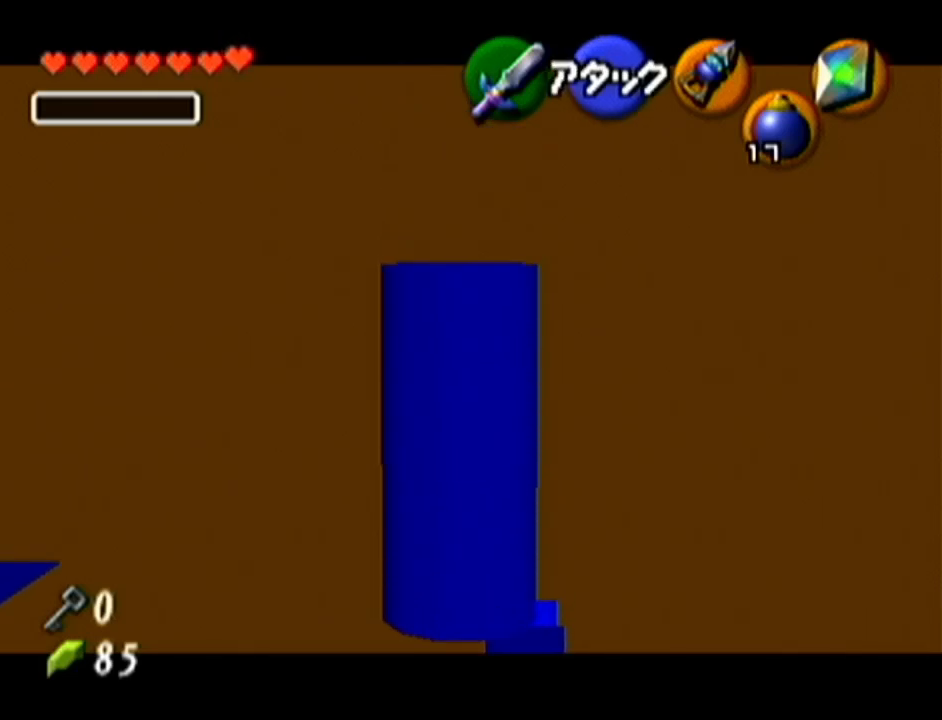
{"buttons": ["Z"], "left_stick": "center", "events": []}
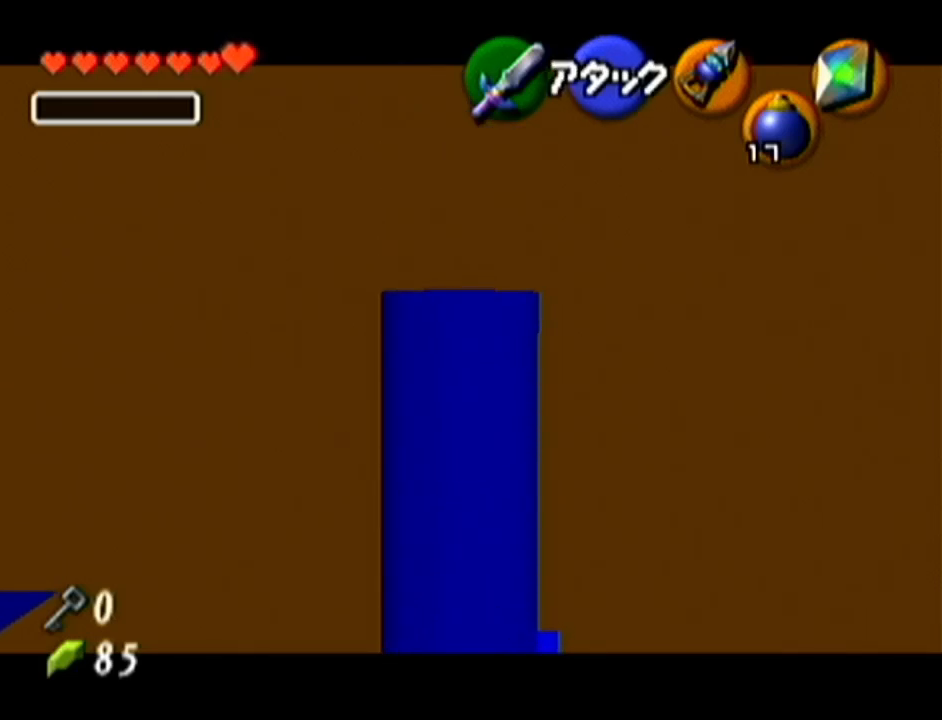
{"buttons": ["Z"], "left_stick": "center", "events": []}
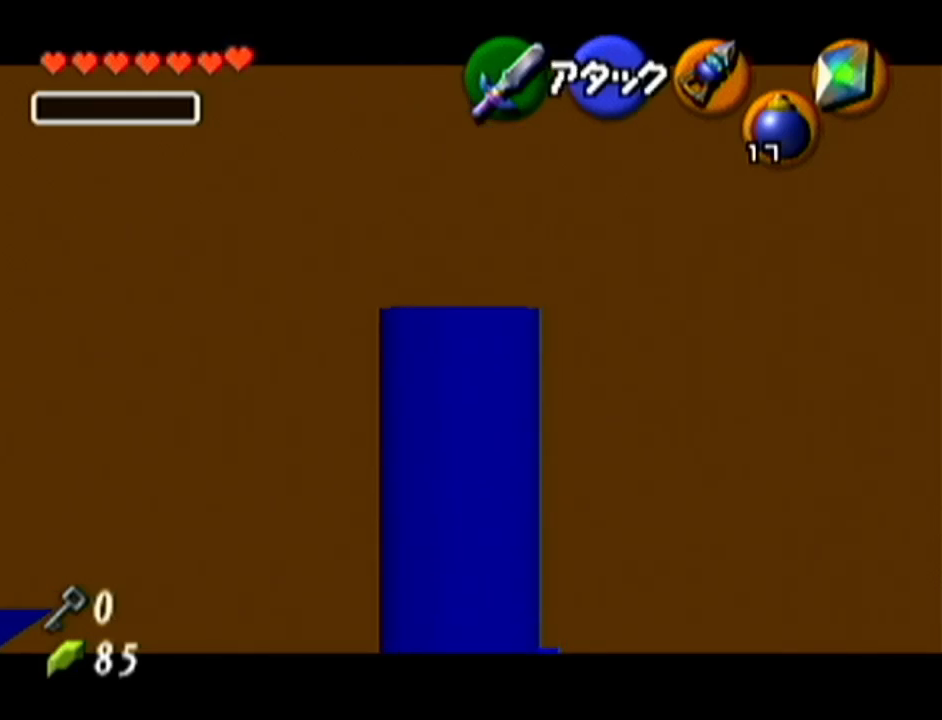
{"buttons": ["Z"], "left_stick": "center", "events": []}
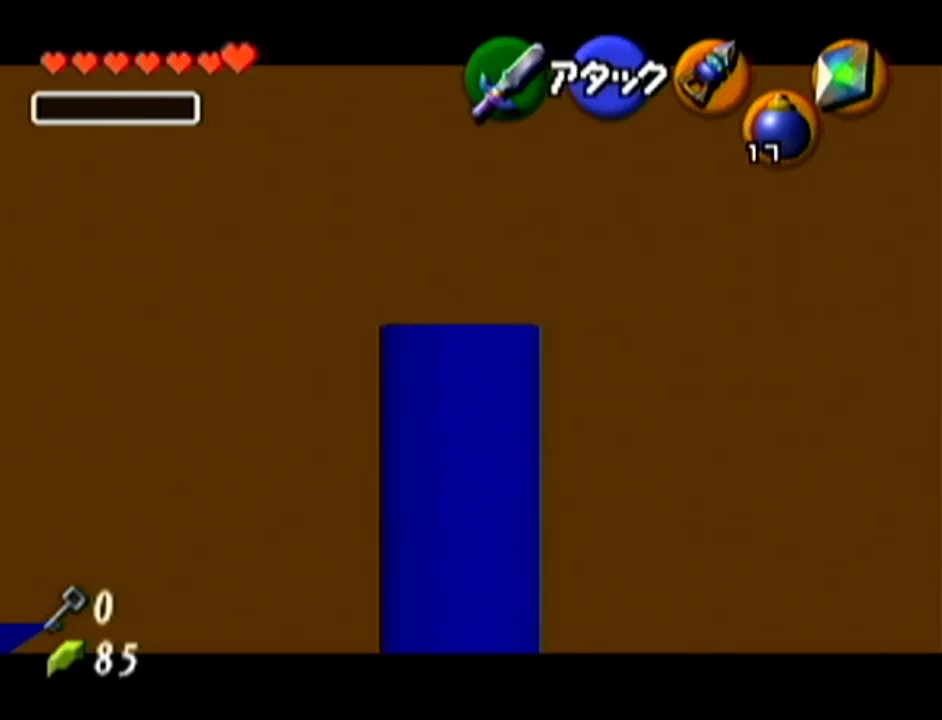
{"buttons": ["Z"], "left_stick": "center", "events": []}
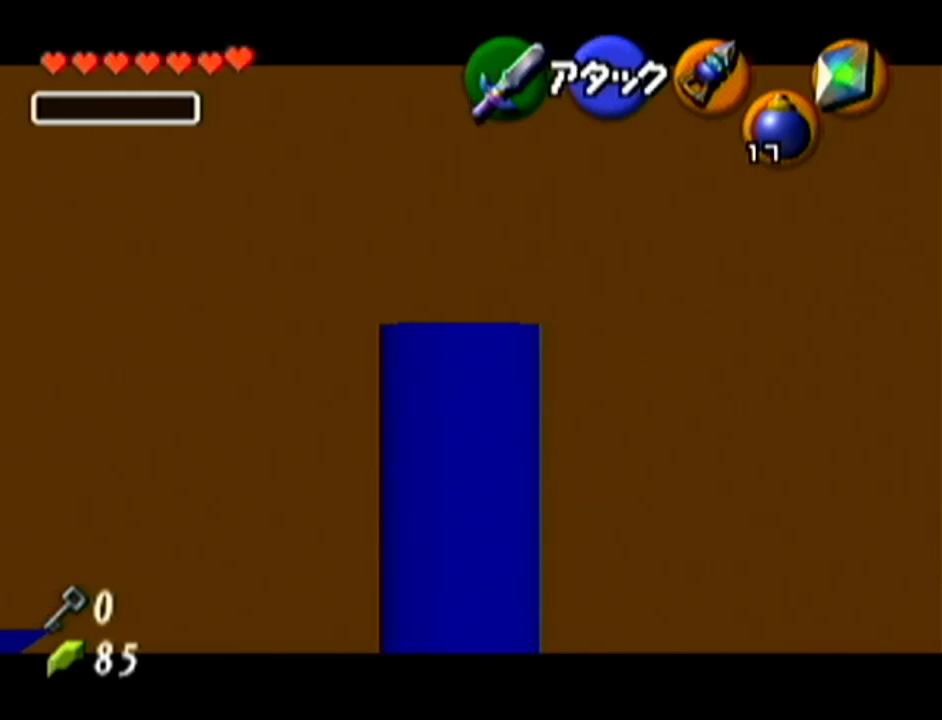
{"buttons": ["Z"], "left_stick": "center", "events": []}
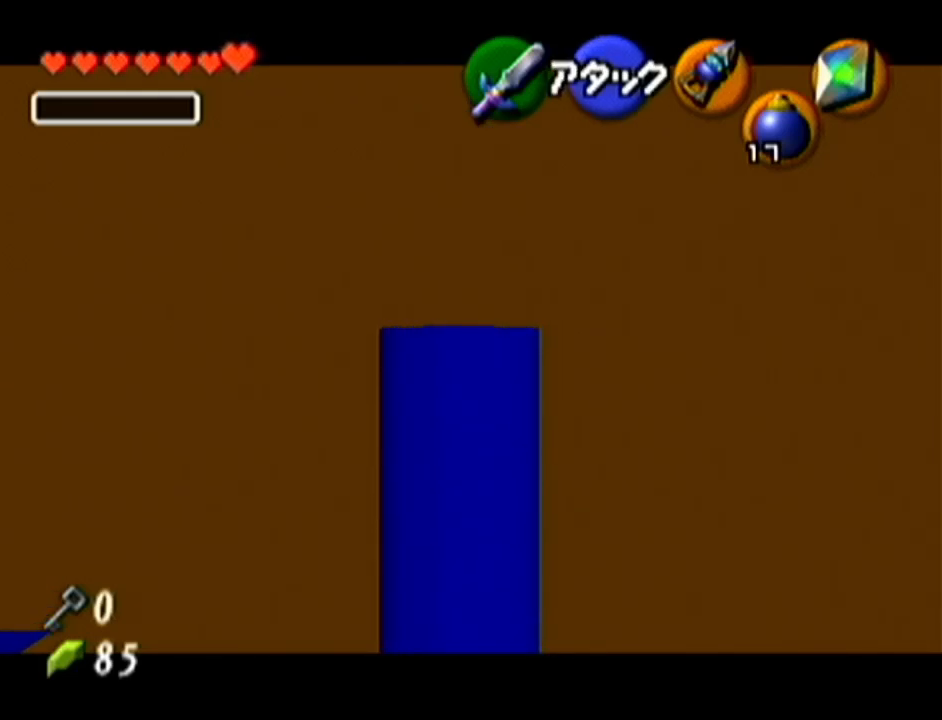
{"buttons": ["Z"], "left_stick": "center", "events": []}
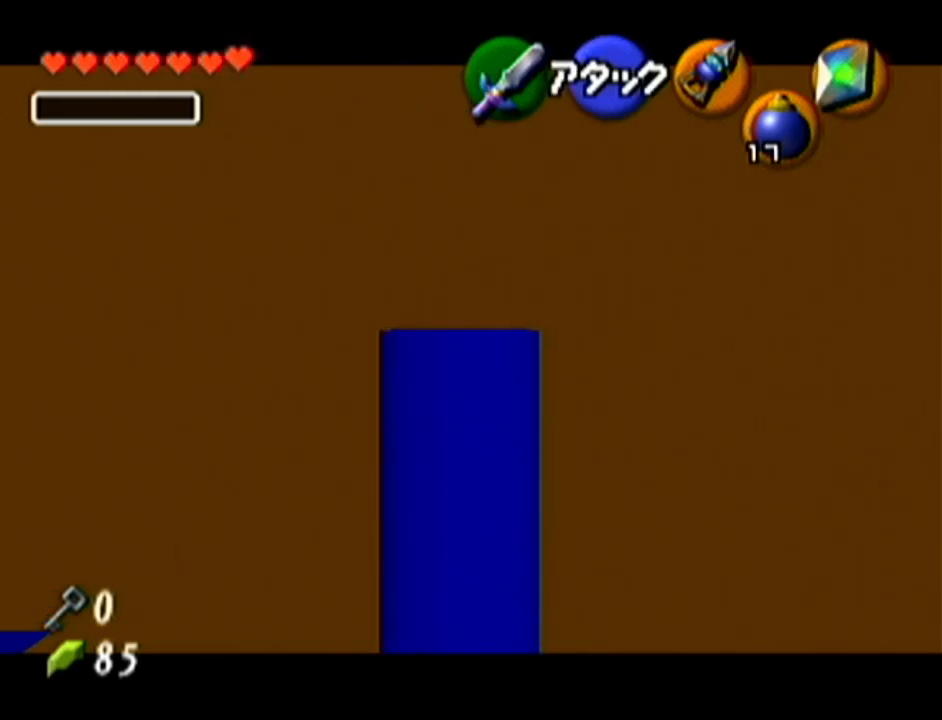
{"buttons": ["Z"], "left_stick": "center", "events": []}
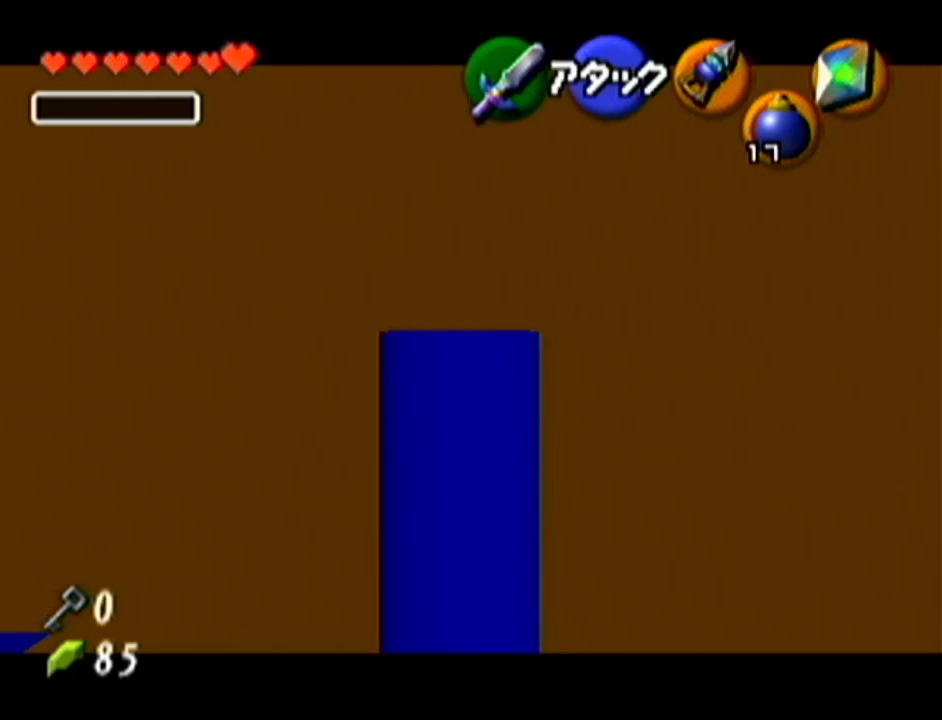
{"buttons": ["Z"], "left_stick": "center", "events": []}
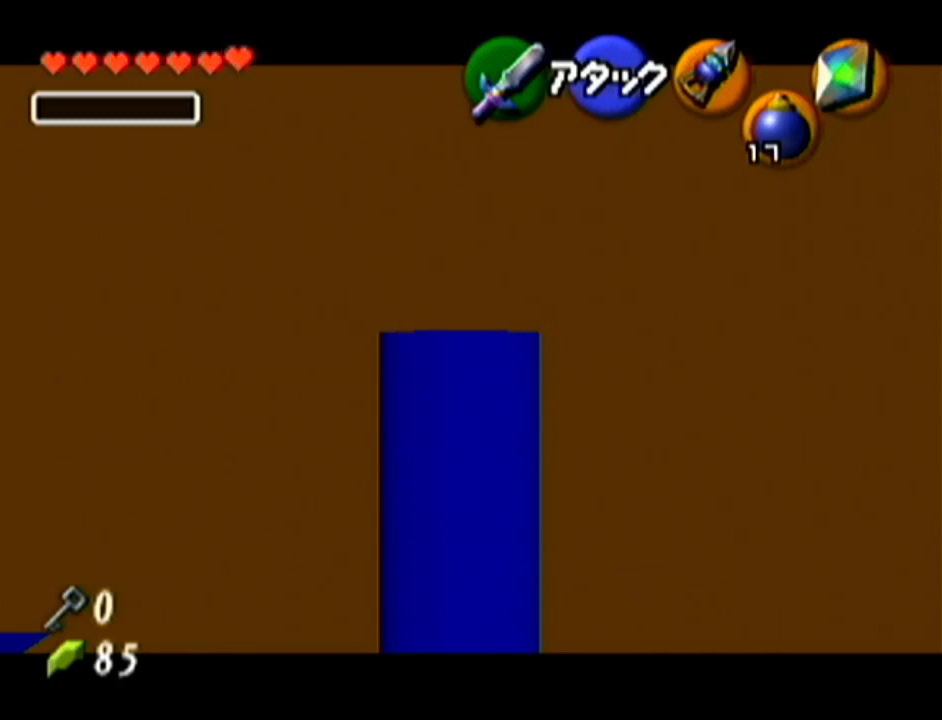
{"buttons": ["Z"], "left_stick": "center", "events": []}
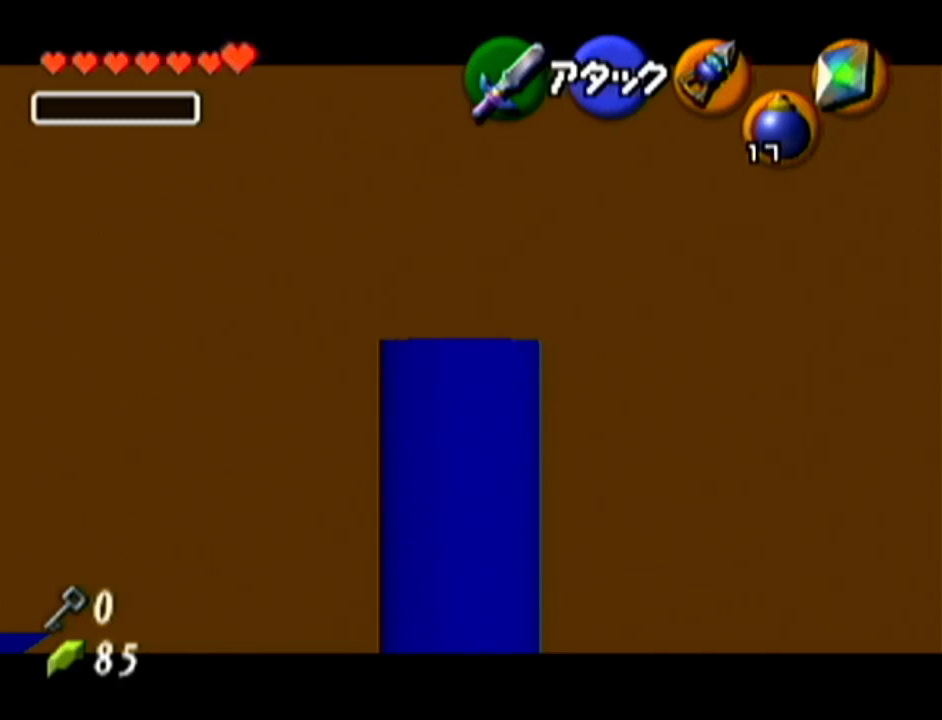
{"buttons": ["Z"], "left_stick": "center", "events": []}
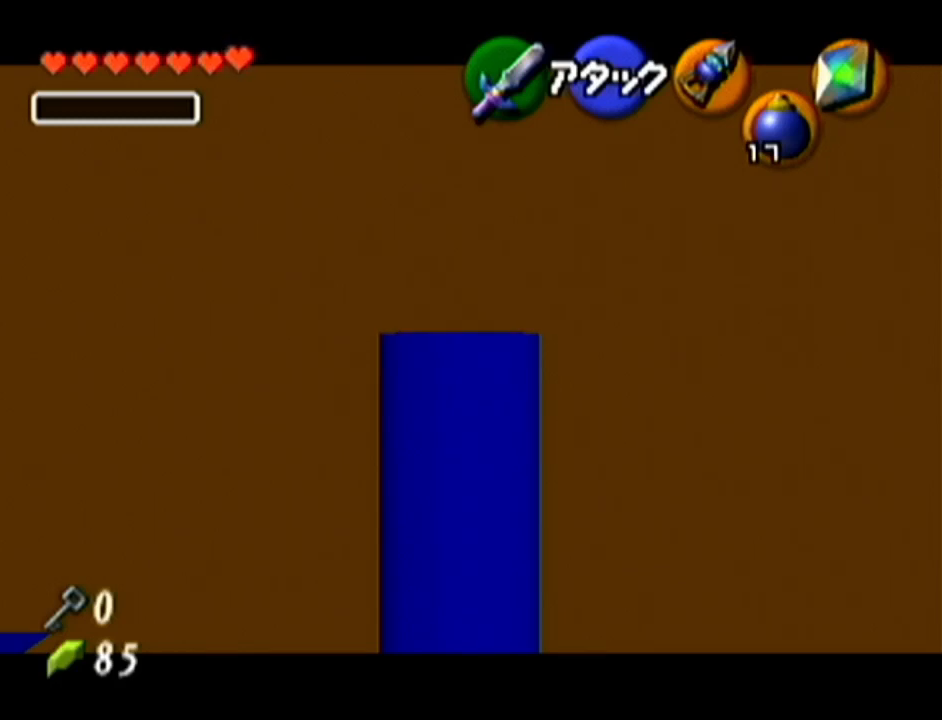
{"buttons": ["Z"], "left_stick": "center", "events": []}
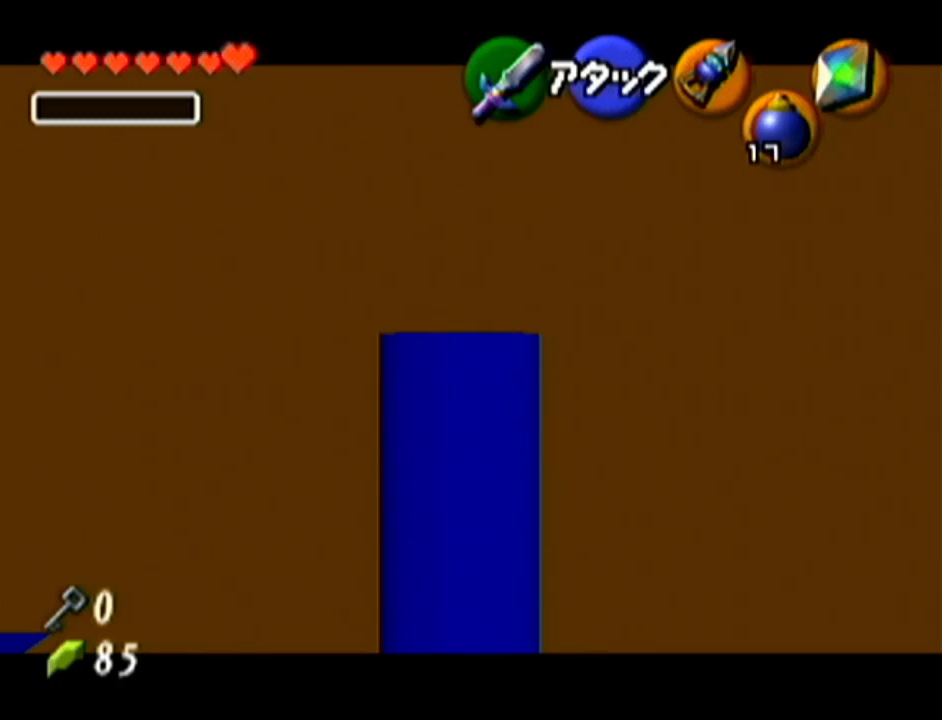
{"buttons": ["Z"], "left_stick": "center", "events": []}
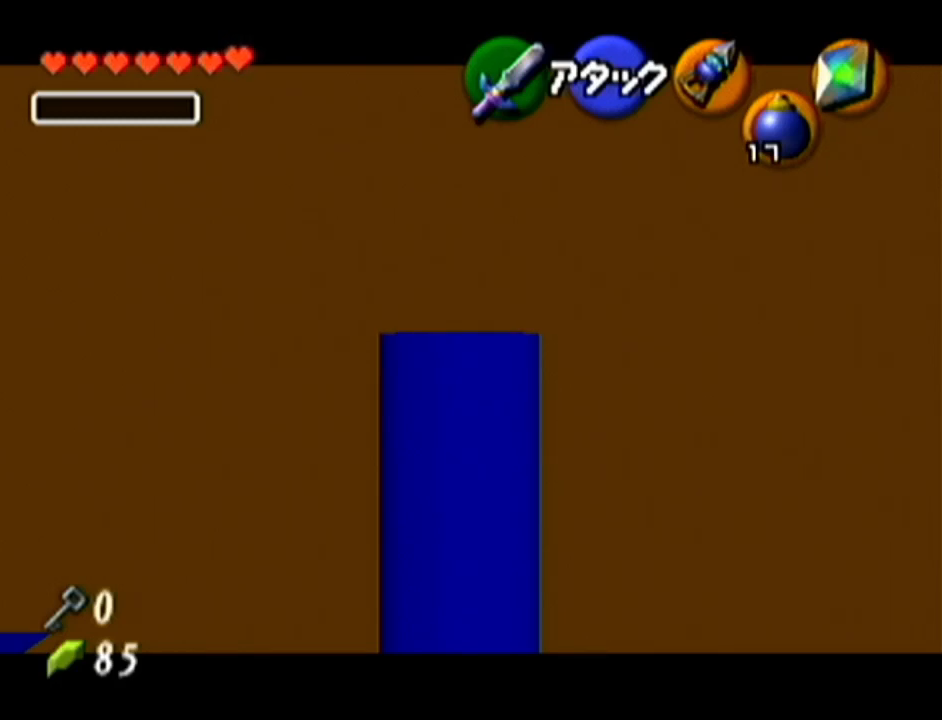
{"buttons": ["Z"], "left_stick": "center", "events": []}
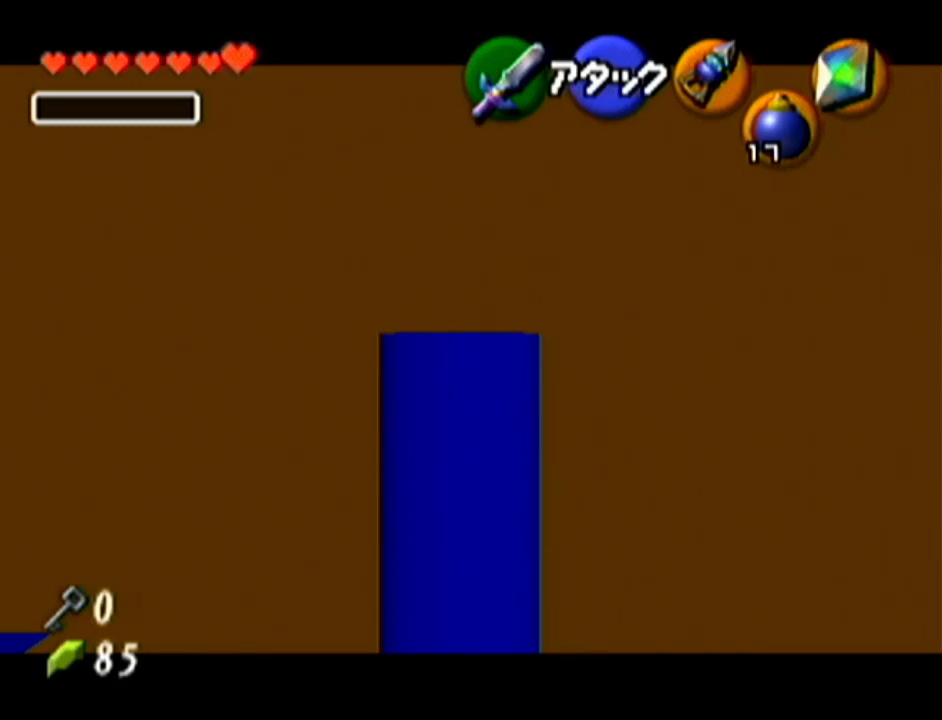
{"buttons": ["Z"], "left_stick": "center", "events": []}
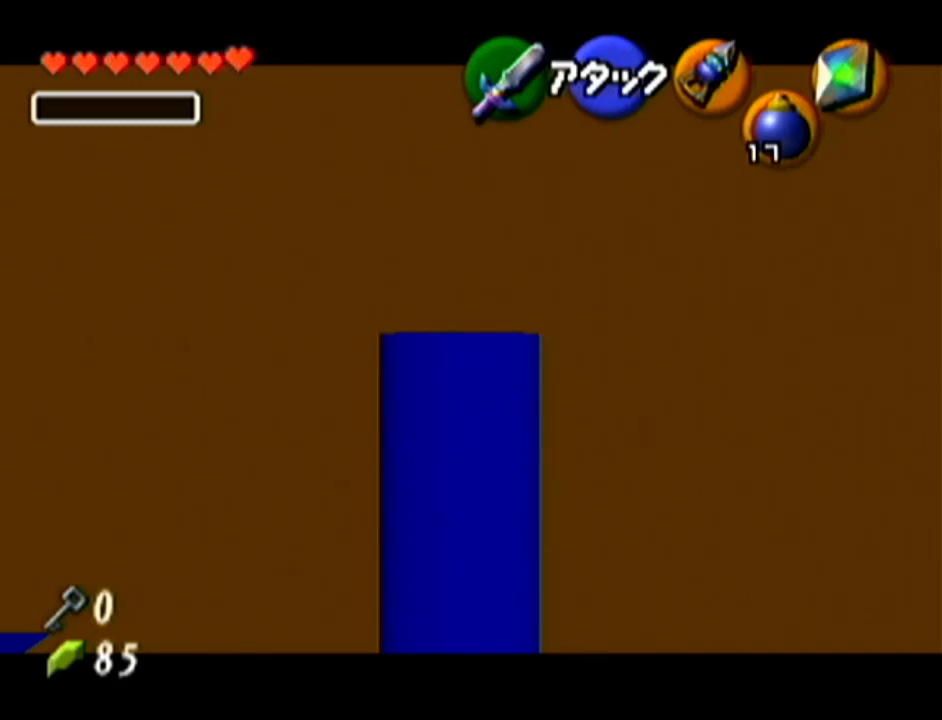
{"buttons": [], "left_stick": "center", "events": [[67, "Z", "up"]]}